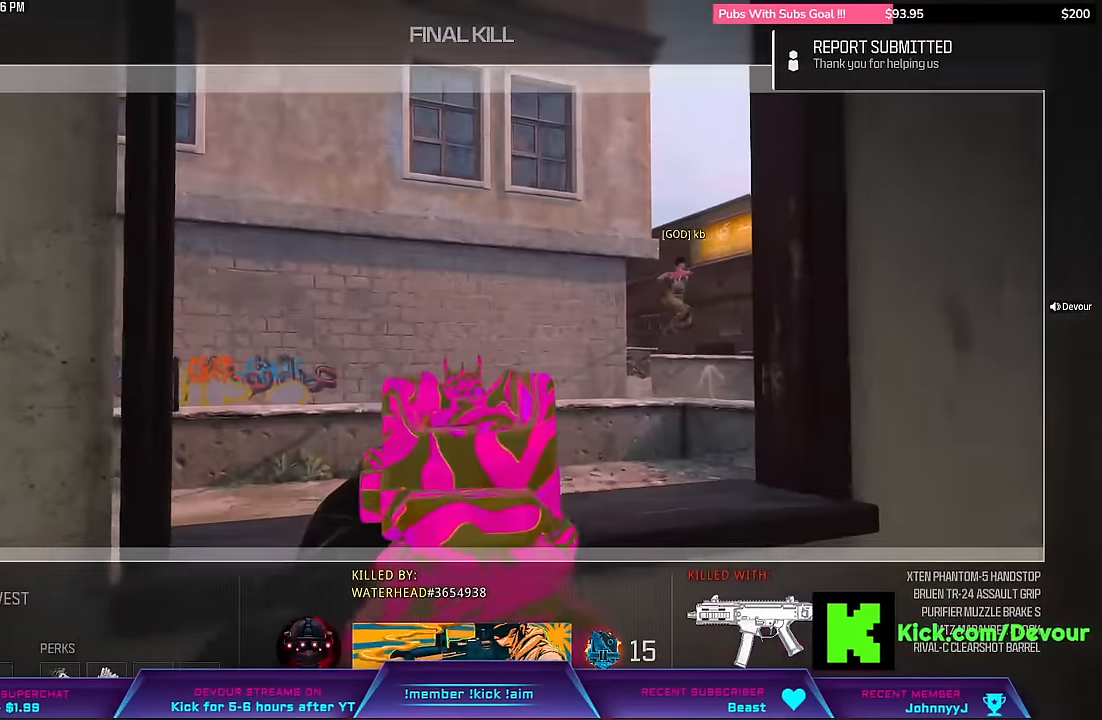
Gameplay with a controller (PlayStation layout); each line is a JSON object with the inputs held at the frame after it (dt_ms = milliseconds from this image to that frame). "events" lists button and stick changes between this image and that frame as [ms after this image, input, new state], when the widget could be followed in between. Not read: L1 TOUCHPAD.
{"dt_ms": 500, "buttons": [], "left_stick": "center", "right_stick": "center", "events": []}
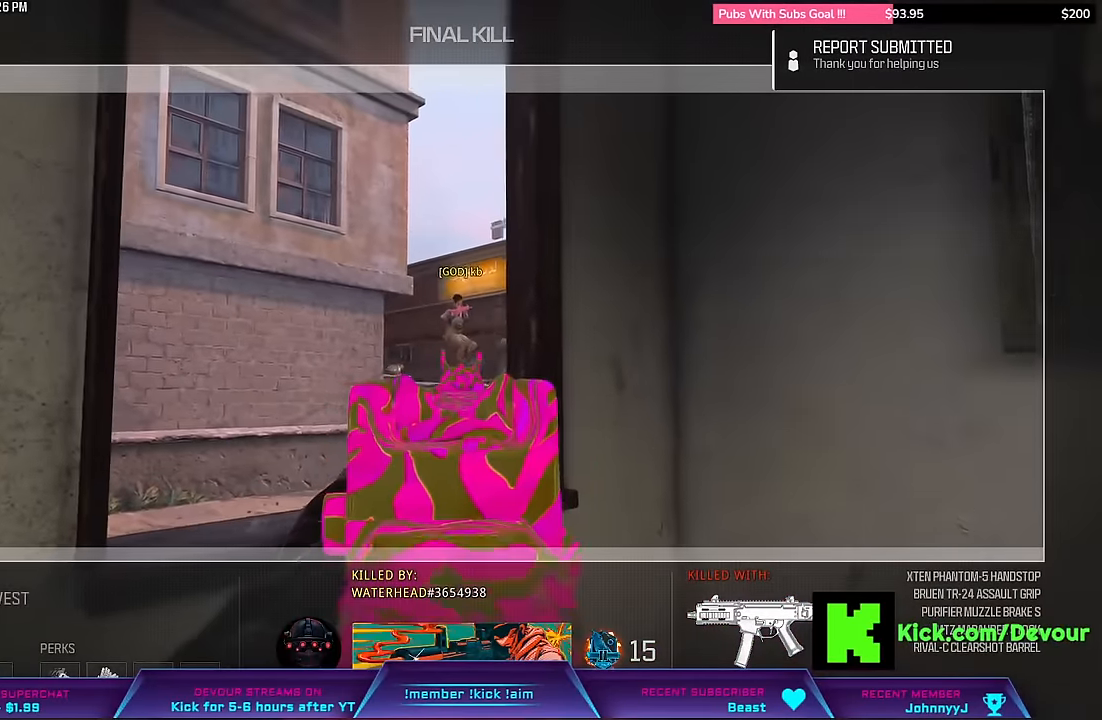
{"dt_ms": 500, "buttons": [], "left_stick": "center", "right_stick": "center", "events": []}
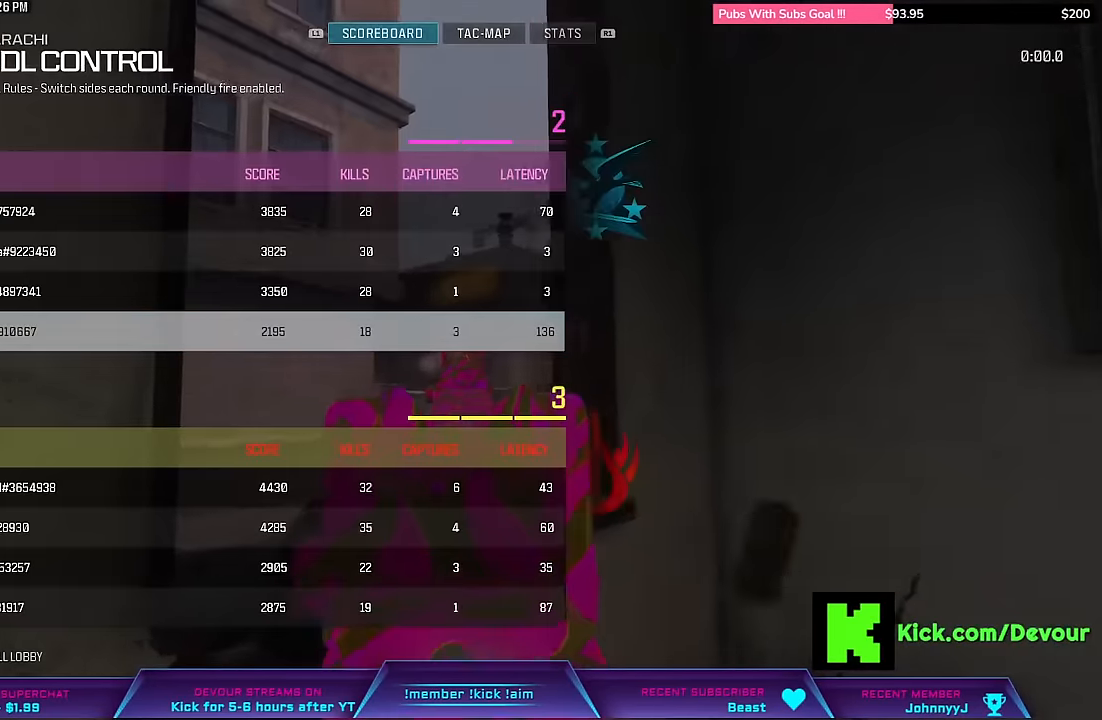
{"dt_ms": 500, "buttons": ["DPAD_DOWN"], "left_stick": "center", "right_stick": "center", "events": [[417, "DPAD_DOWN", "down"]]}
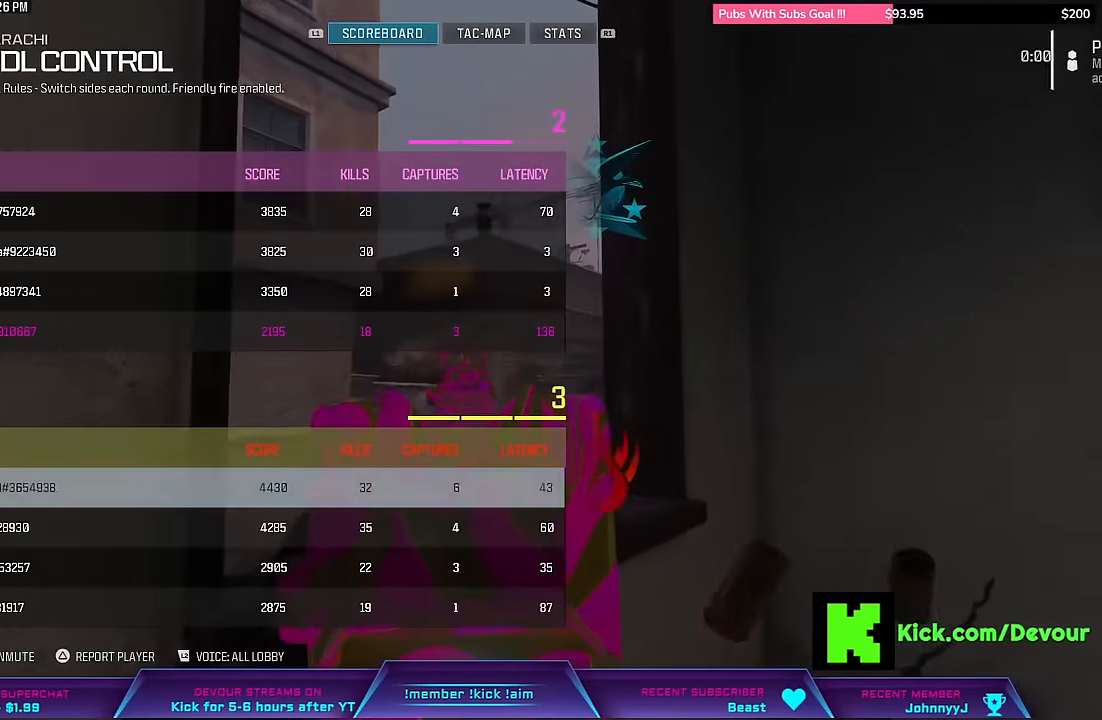
{"dt_ms": 1000, "buttons": [], "left_stick": "center", "right_stick": "center"}
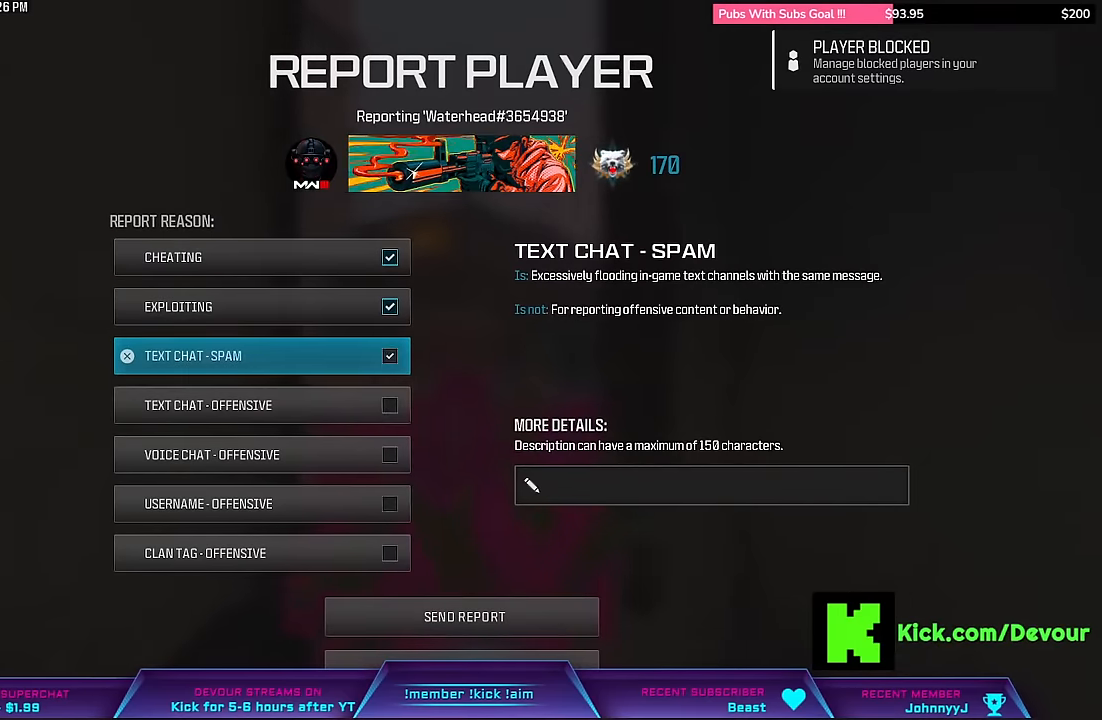
{"dt_ms": 500, "buttons": ["DPAD_DOWN"], "left_stick": "center", "right_stick": "center", "events": [[100, "DPAD_DOWN", "down"], [200, "DPAD_DOWN", "up"], [283, "DPAD_DOWN", "down"], [367, "DPAD_DOWN", "up"], [417, "DPAD_DOWN", "down"]]}
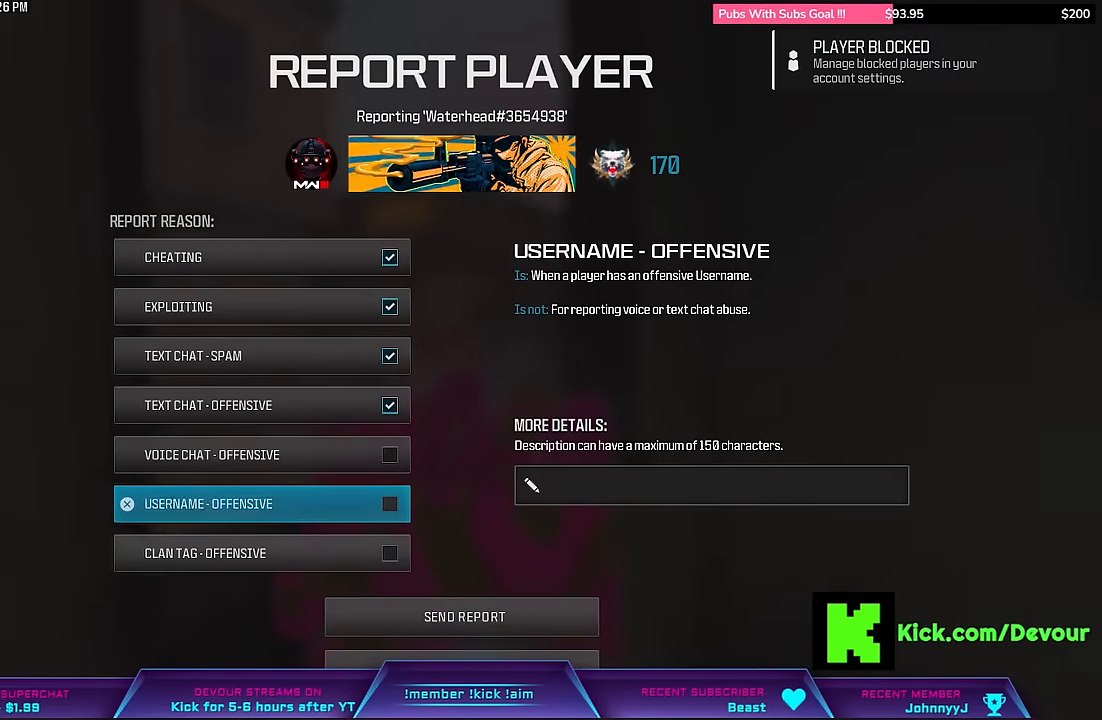
{"dt_ms": 500, "buttons": ["DPAD_DOWN"], "left_stick": "center", "right_stick": "center", "events": [[33, "DPAD_DOWN", "up"], [83, "DPAD_DOWN", "down"], [233, "DPAD_DOWN", "up"], [283, "DPAD_DOWN", "down"], [333, "DPAD_DOWN", "up"], [400, "DPAD_DOWN", "down"]]}
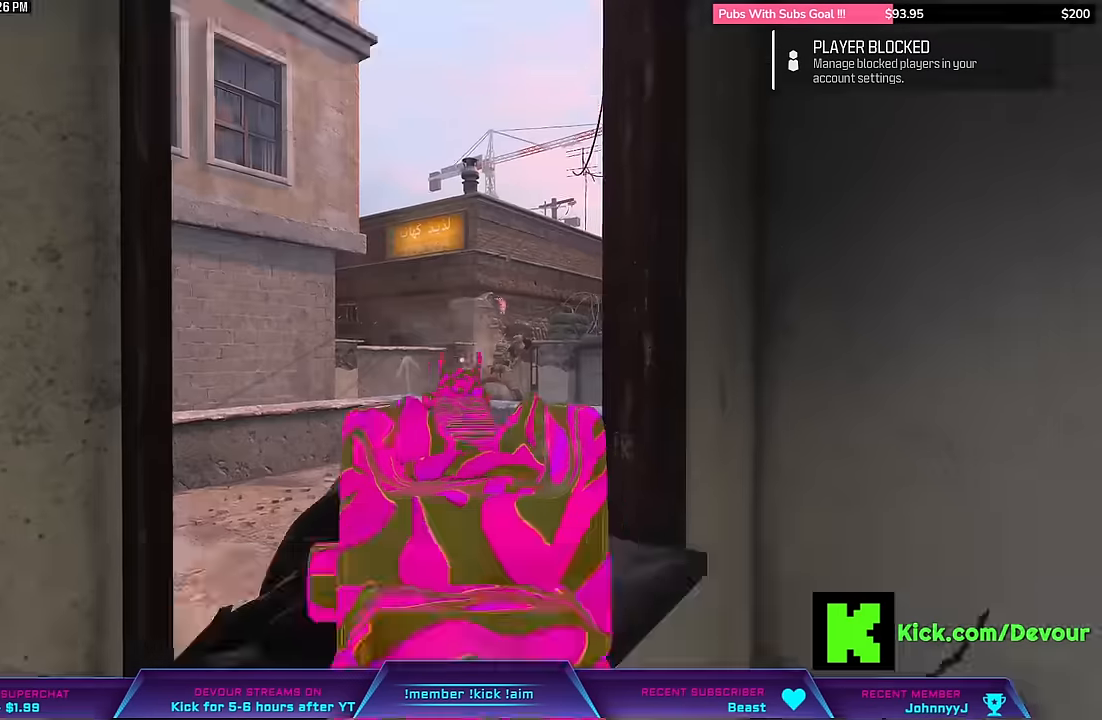
{"dt_ms": 500, "buttons": [], "left_stick": "center", "right_stick": "center", "events": [[33, "DPAD_DOWN", "up"]]}
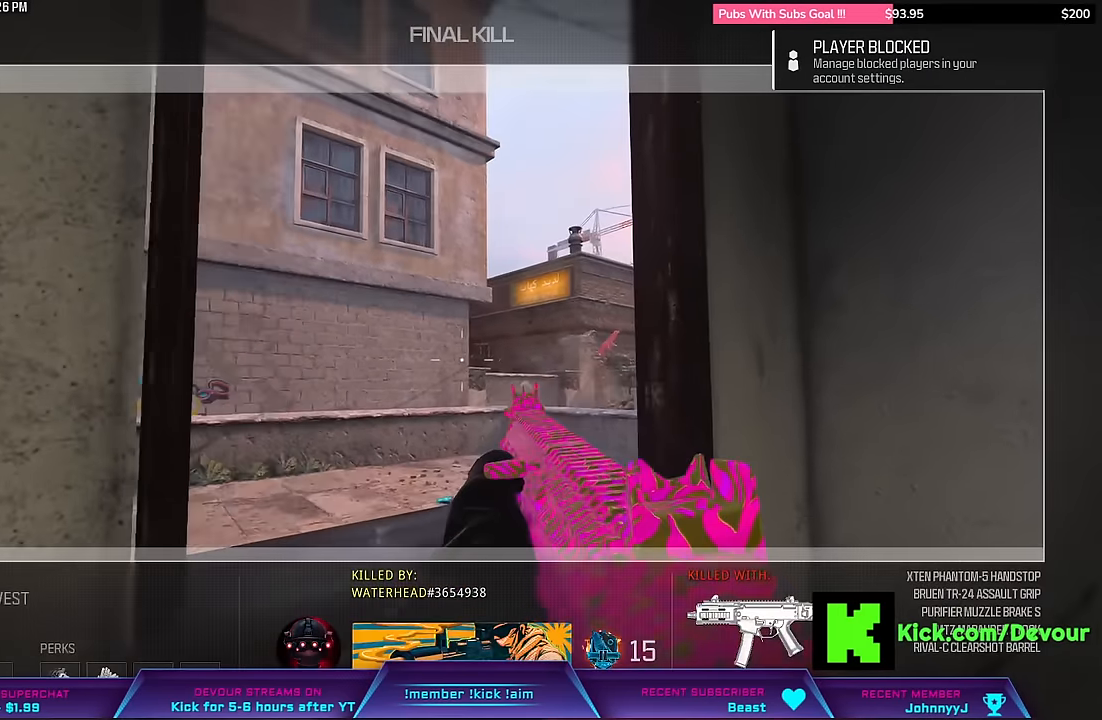
{"dt_ms": 500, "buttons": [], "left_stick": "center", "right_stick": "center", "events": []}
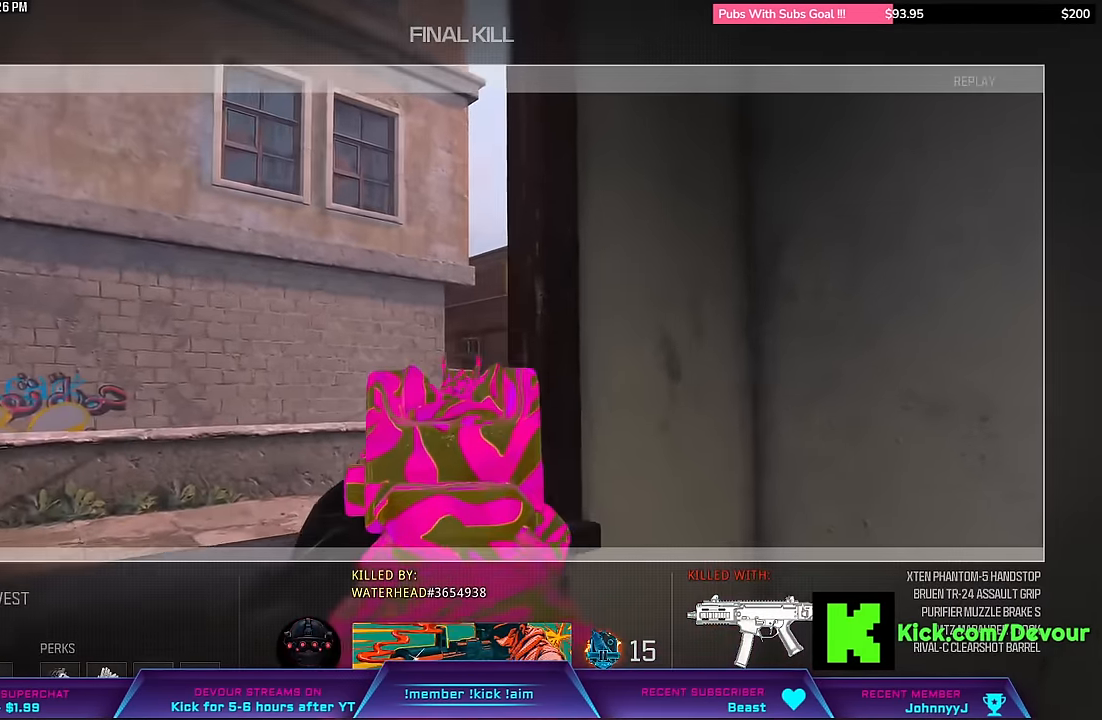
{"dt_ms": 500, "buttons": [], "left_stick": "center", "right_stick": "center", "events": []}
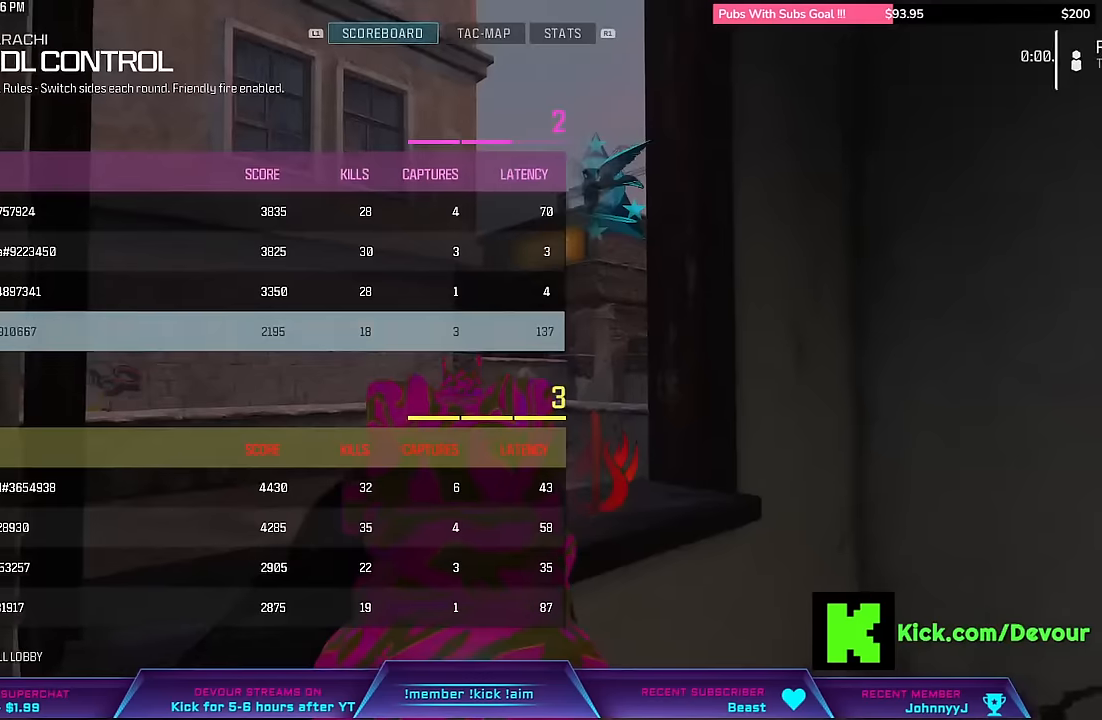
{"dt_ms": 500, "buttons": [], "left_stick": "center", "right_stick": "center", "events": []}
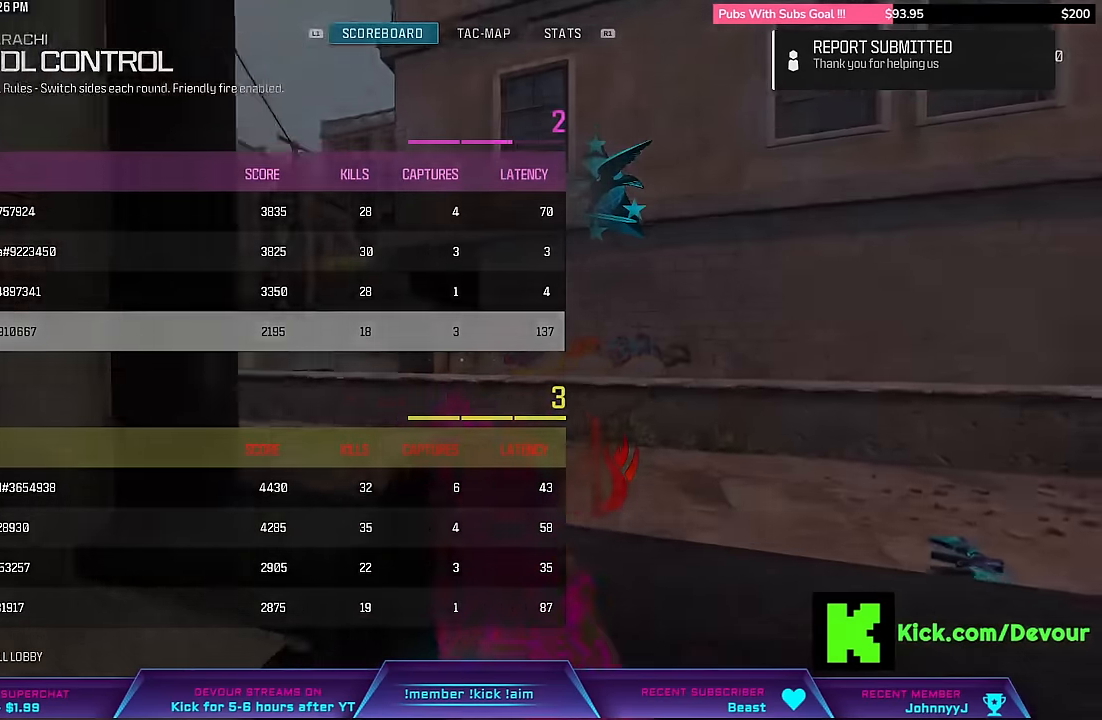
{"dt_ms": 500, "buttons": [], "left_stick": "center", "right_stick": "center", "events": []}
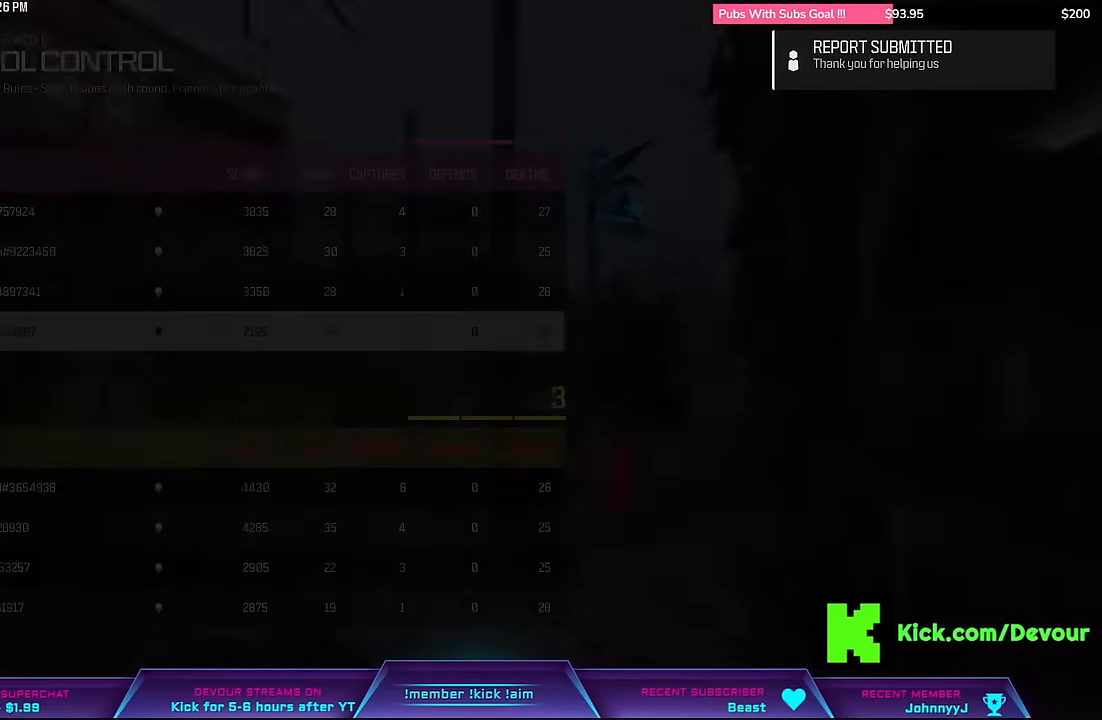
{"dt_ms": 500, "buttons": [], "left_stick": "center", "right_stick": "center", "events": []}
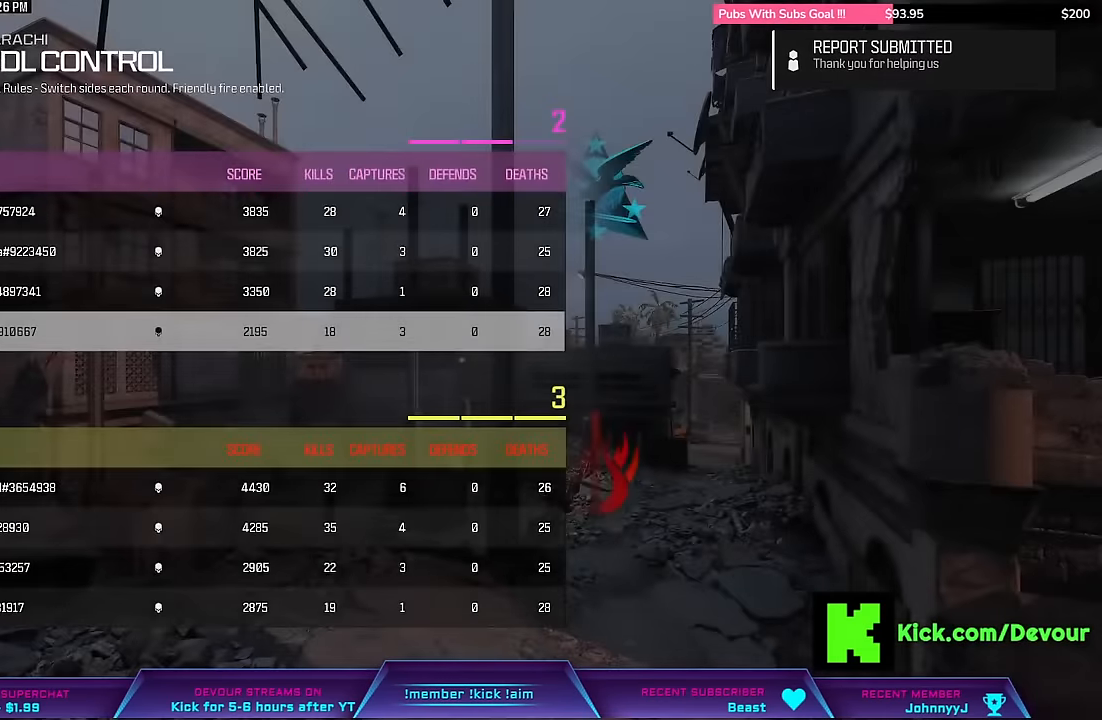
{"dt_ms": 500, "buttons": [], "left_stick": "center", "right_stick": "center", "events": []}
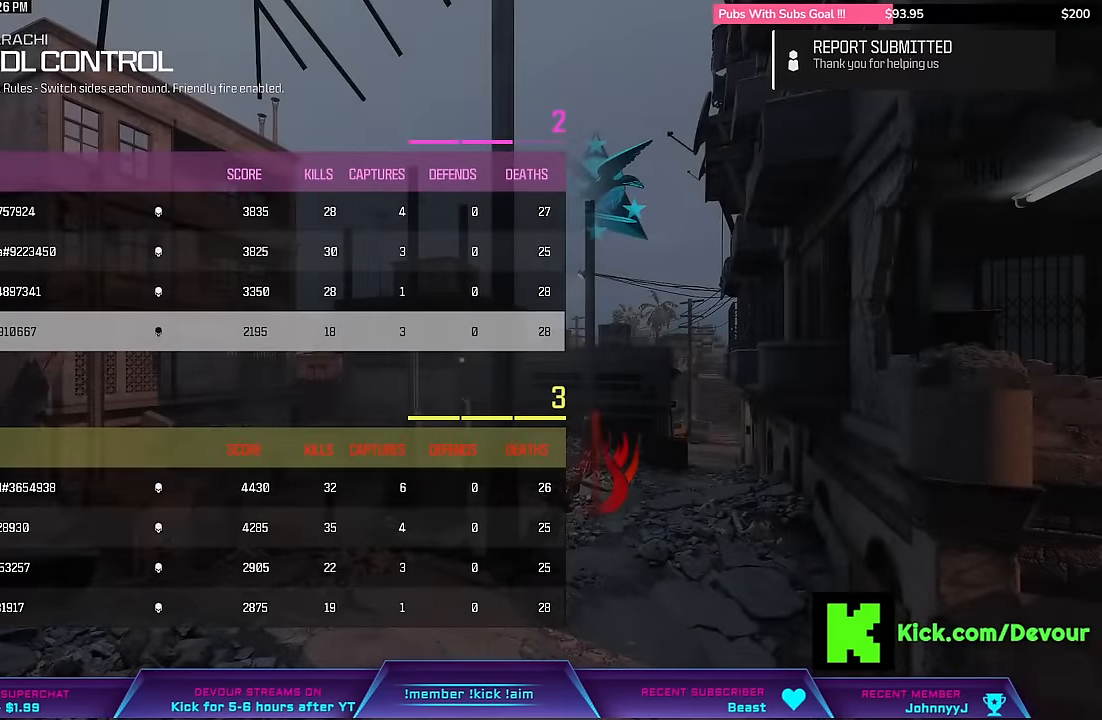
{"dt_ms": 500, "buttons": [], "left_stick": "center", "right_stick": "center", "events": []}
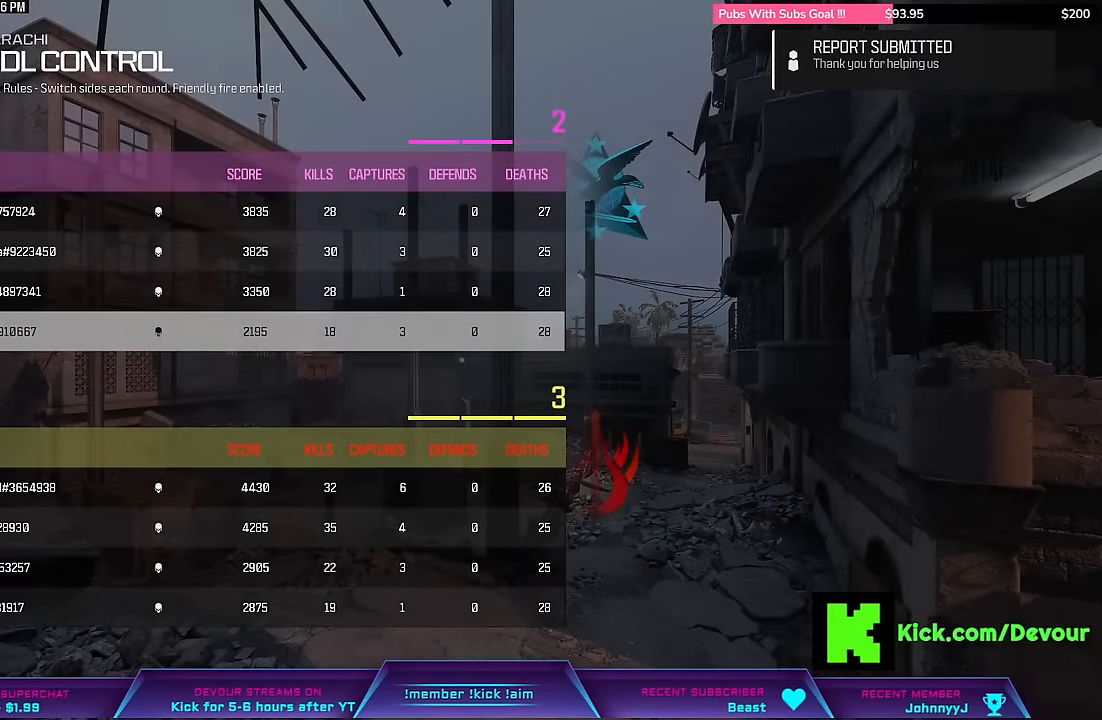
{"dt_ms": 500, "buttons": [], "left_stick": "center", "right_stick": "center", "events": []}
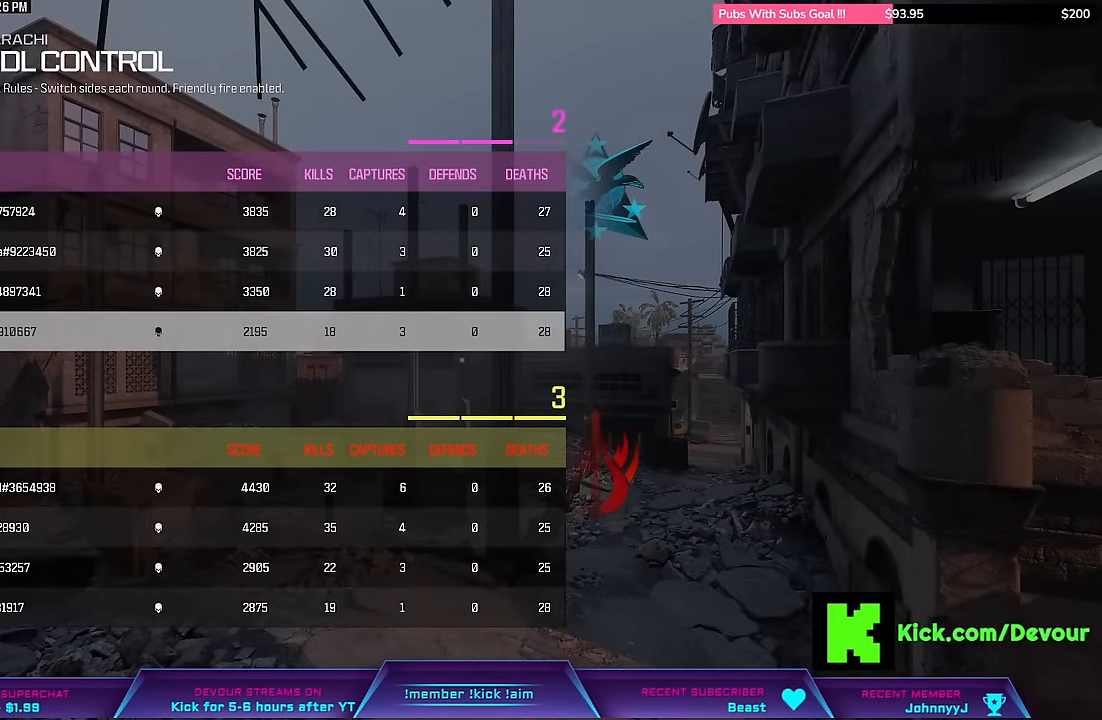
{"dt_ms": 500, "buttons": [], "left_stick": "center", "right_stick": "center", "events": [[267, "DPAD_DOWN", "down"], [350, "DPAD_DOWN", "up"]]}
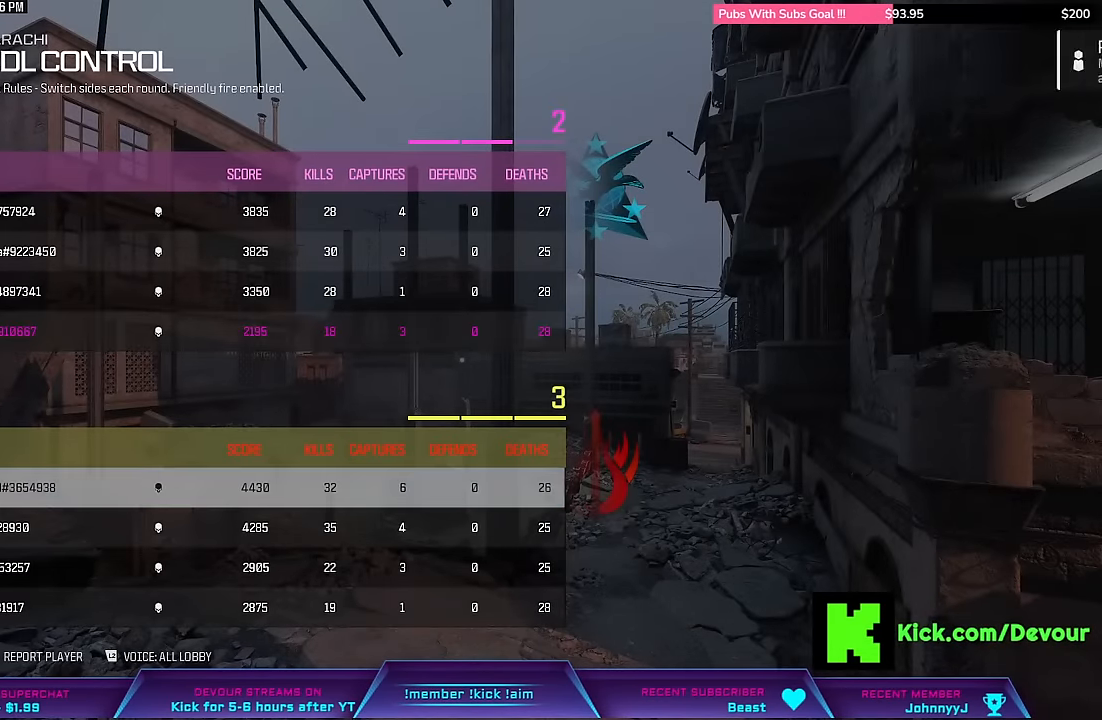
{"dt_ms": 500, "buttons": [], "left_stick": "center", "right_stick": "center", "events": [[317, "DPAD_DOWN", "down"], [450, "DPAD_DOWN", "up"]]}
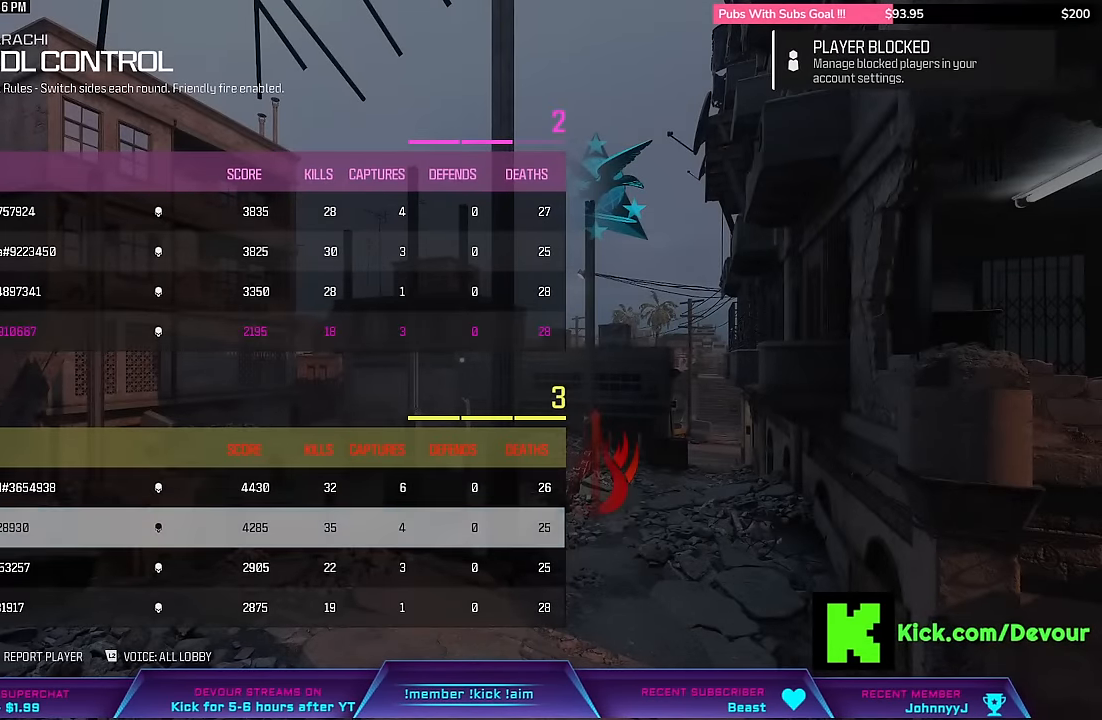
{"dt_ms": 500, "buttons": [], "left_stick": "center", "right_stick": "center"}
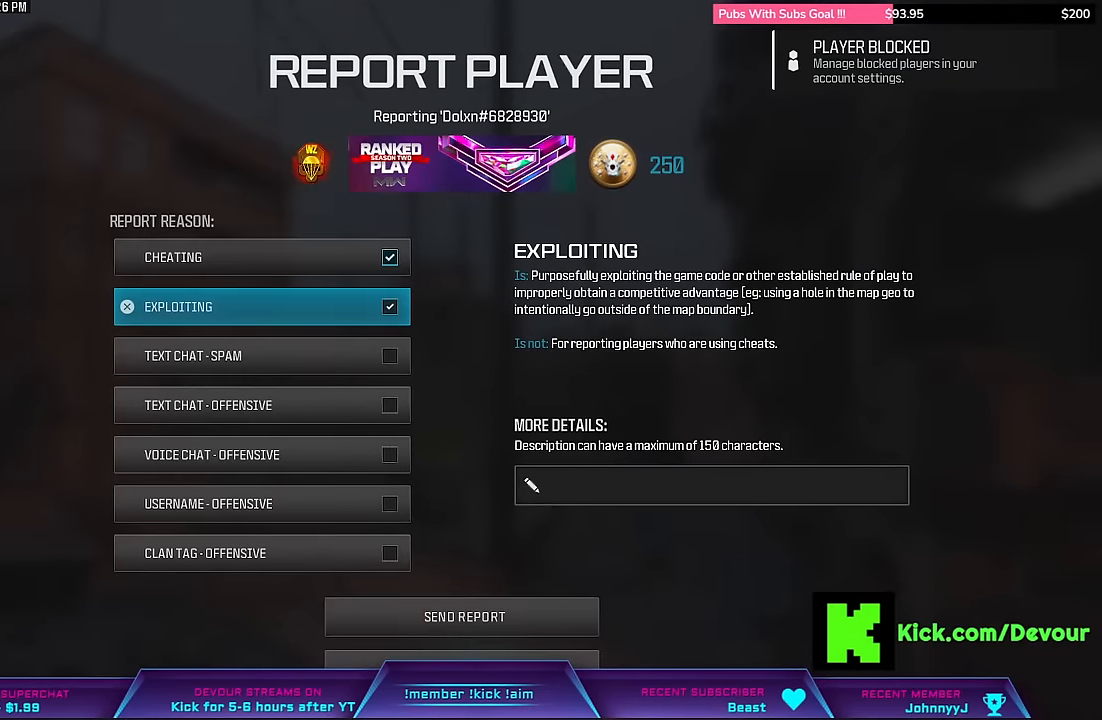
{"dt_ms": 500, "buttons": [], "left_stick": "center", "right_stick": "center", "events": [[134, "DPAD_DOWN", "down"], [267, "DPAD_DOWN", "up"], [350, "DPAD_DOWN", "down"], [417, "DPAD_DOWN", "up"]]}
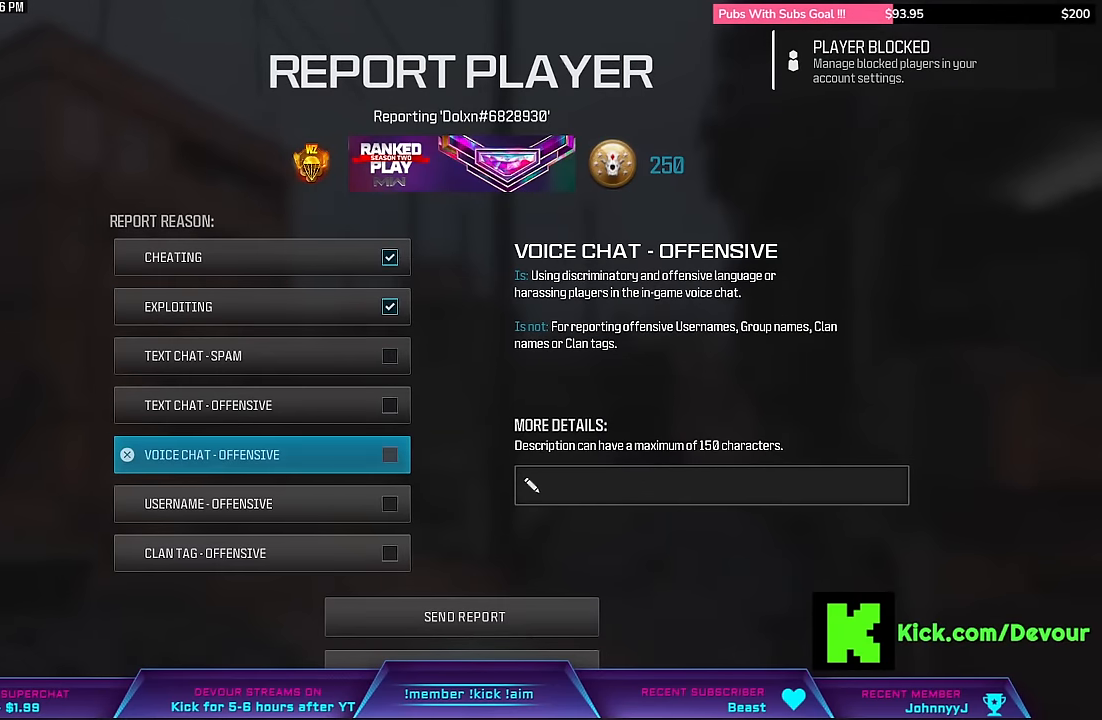
{"dt_ms": 500, "buttons": [], "left_stick": "center", "right_stick": "center", "events": [[34, "DPAD_DOWN", "down"], [100, "DPAD_DOWN", "up"], [234, "DPAD_DOWN", "down"], [317, "DPAD_DOWN", "up"], [384, "DPAD_DOWN", "down"], [500, "DPAD_DOWN", "up"]]}
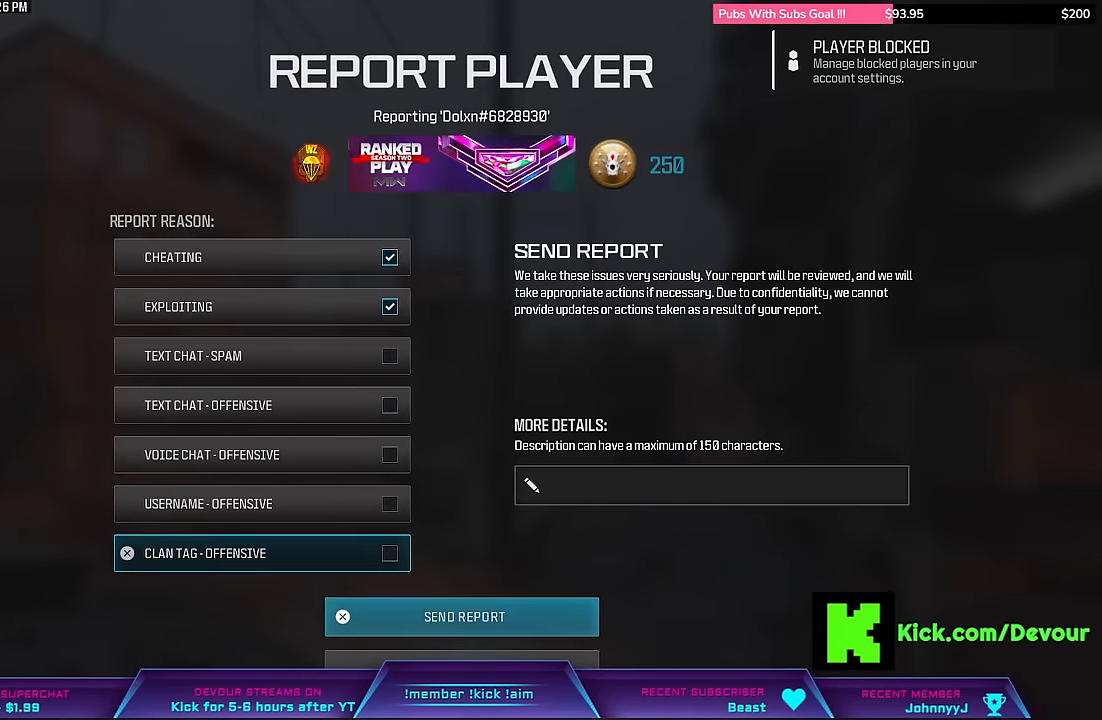
{"dt_ms": 500, "buttons": [], "left_stick": "center", "right_stick": "center", "events": [[84, "DPAD_DOWN", "down"], [167, "DPAD_DOWN", "up"], [234, "DPAD_DOWN", "down"], [367, "DPAD_DOWN", "up"]]}
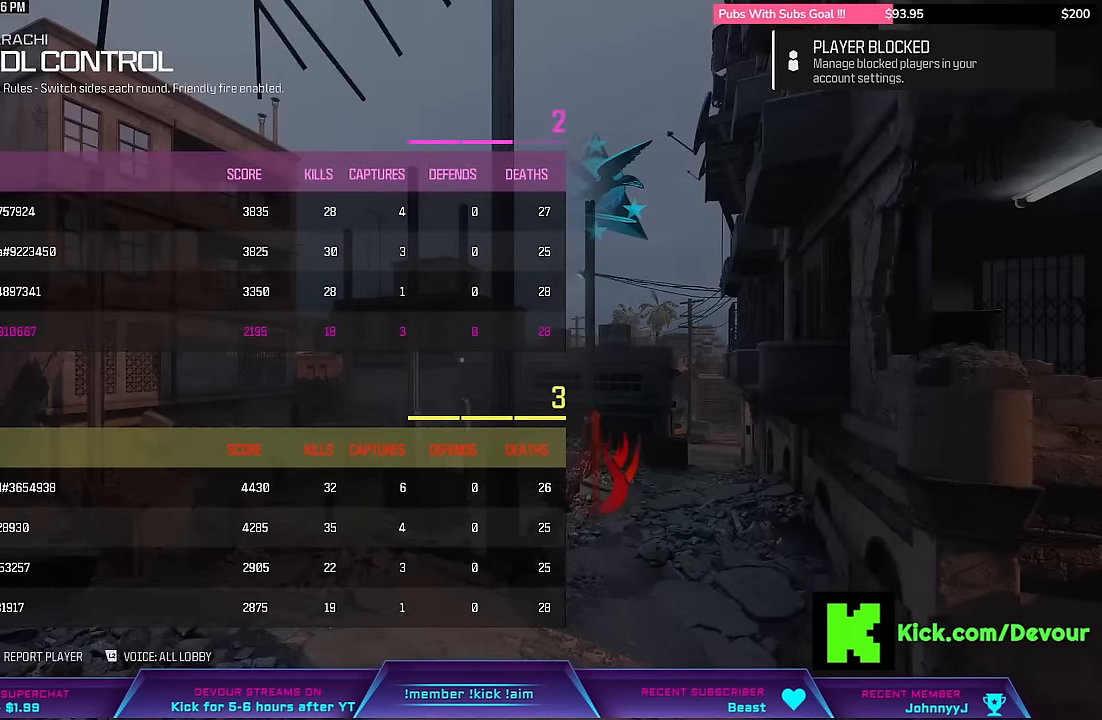
{"dt_ms": 500, "buttons": [], "left_stick": "center", "right_stick": "center", "events": []}
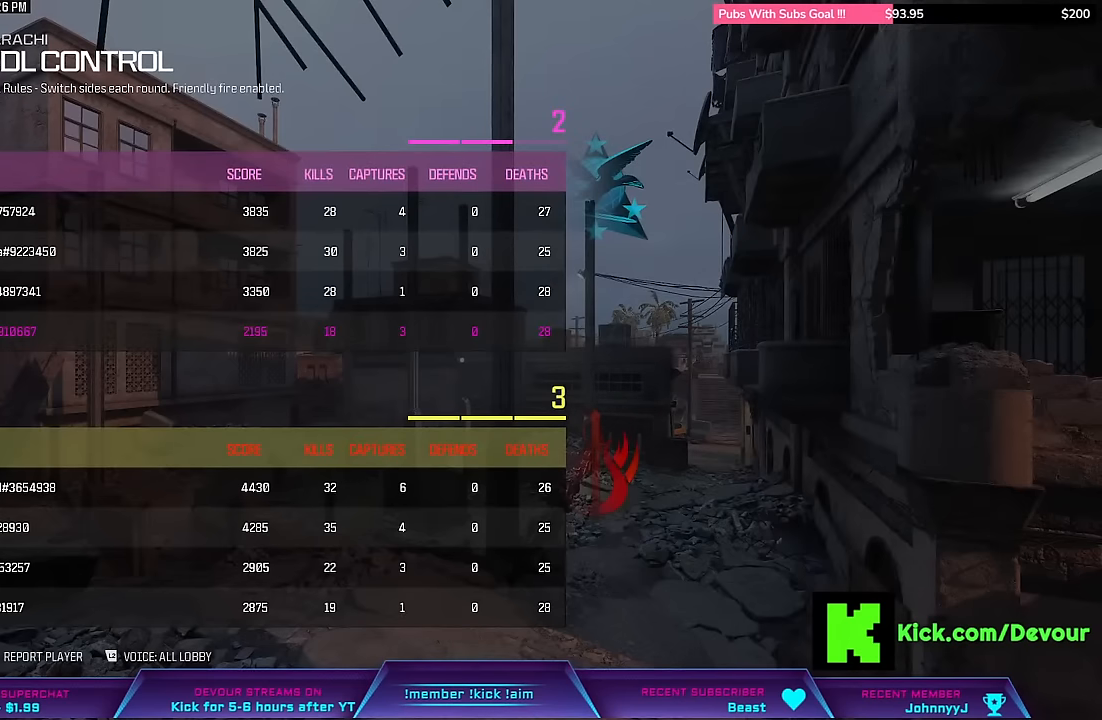
{"dt_ms": 500, "buttons": [], "left_stick": "center", "right_stick": "center", "events": []}
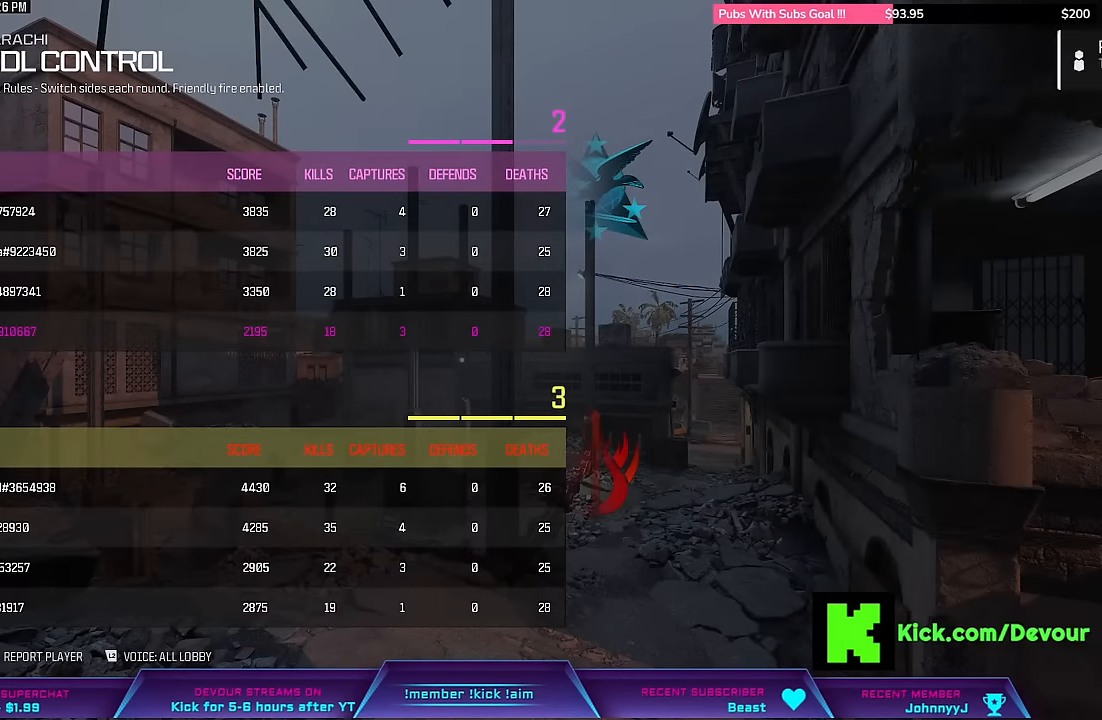
{"dt_ms": 500, "buttons": [], "left_stick": "center", "right_stick": "center", "events": []}
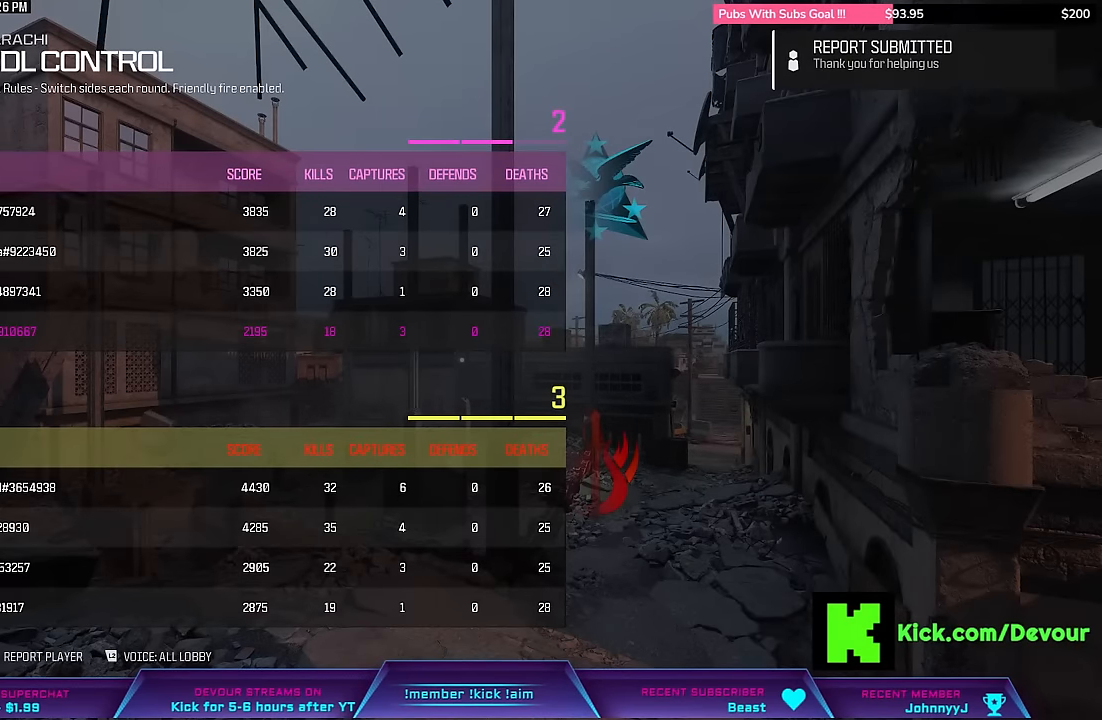
{"dt_ms": 500, "buttons": [], "left_stick": "center", "right_stick": "center", "events": []}
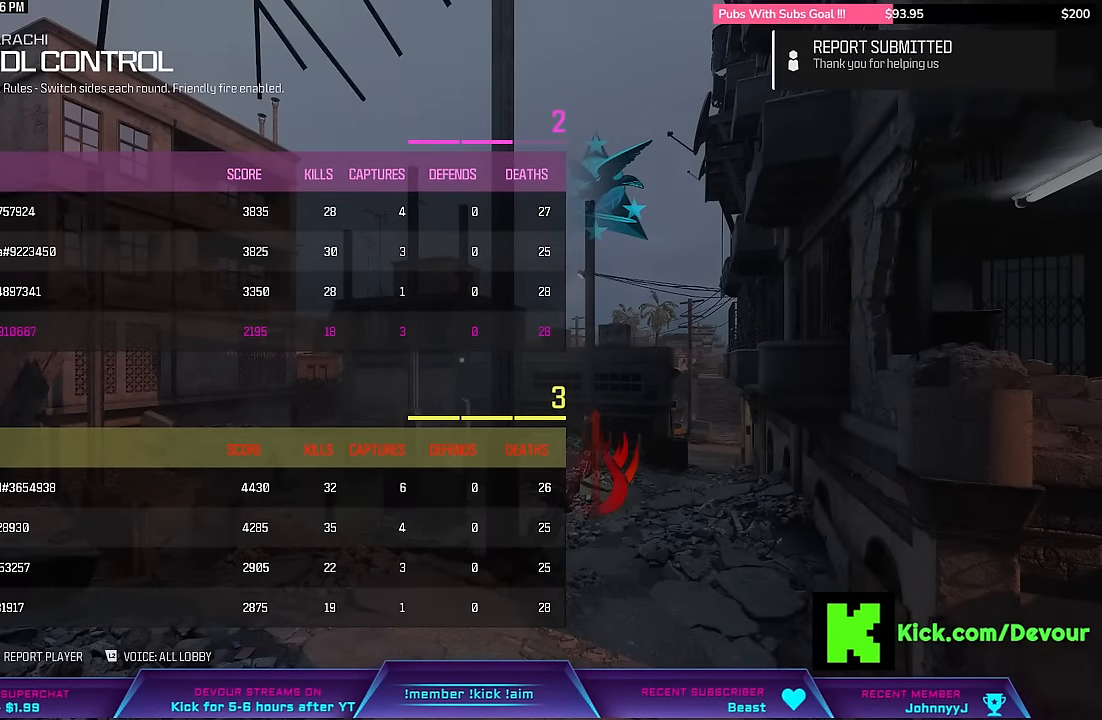
{"dt_ms": 500, "buttons": [], "left_stick": "center", "right_stick": "center", "events": []}
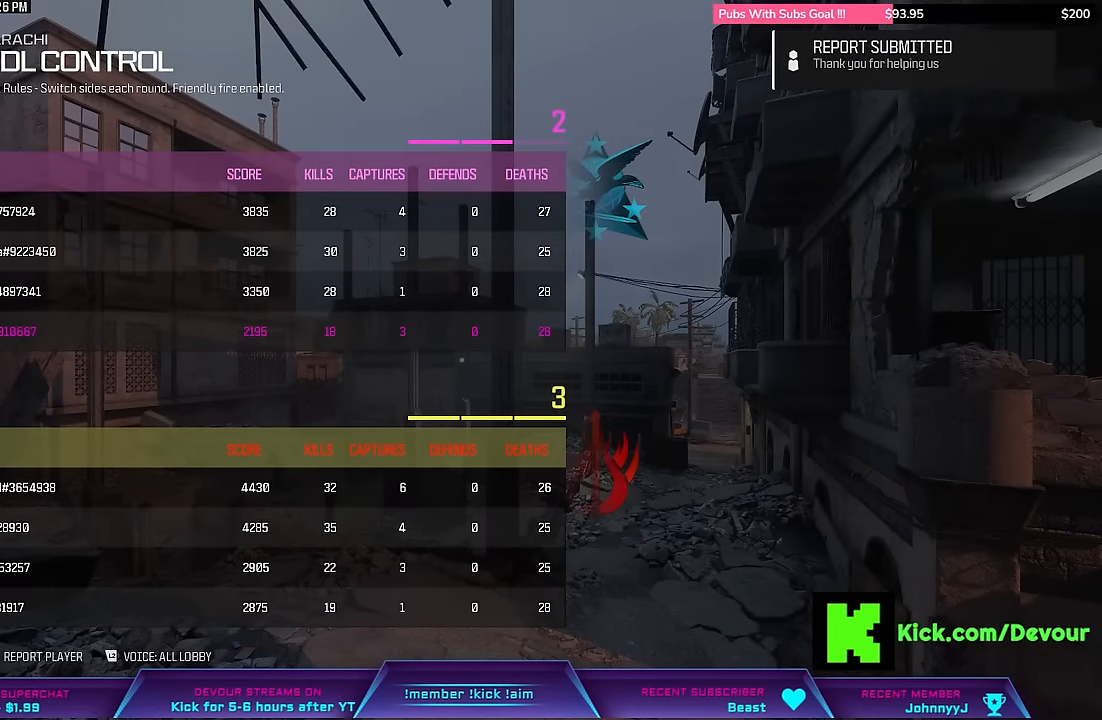
{"dt_ms": 500, "buttons": [], "left_stick": "center", "right_stick": "center", "events": []}
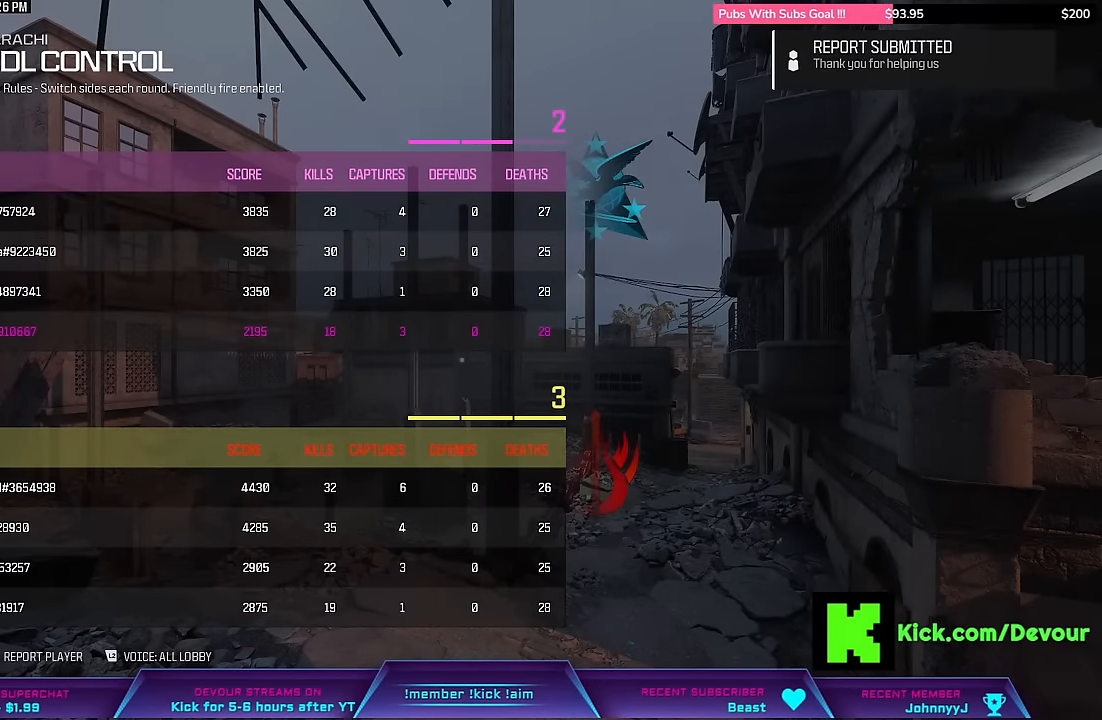
{"dt_ms": 500, "buttons": [], "left_stick": "center", "right_stick": "center", "events": [[217, "DPAD_DOWN", "down"], [384, "DPAD_DOWN", "up"]]}